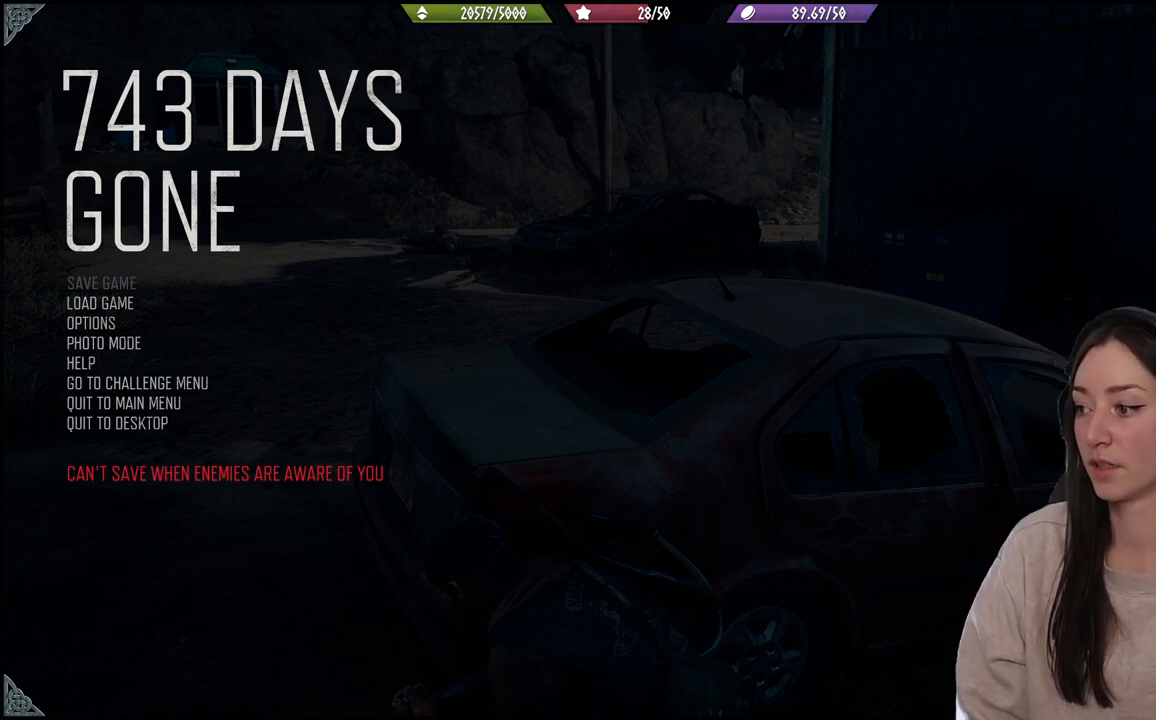
Gameplay with a controller (Xbox layout); each line is a JSON object with the inputs held at the frame after it. "events" lists button and stick changes between this image and that frame as [ms after this image, input, new state], when the widget could be followed in between. Not read: L3.
{"buttons": [], "left_stick": "center", "right_stick": "center", "events": [[33, "B", "down"], [200, "B", "up"]]}
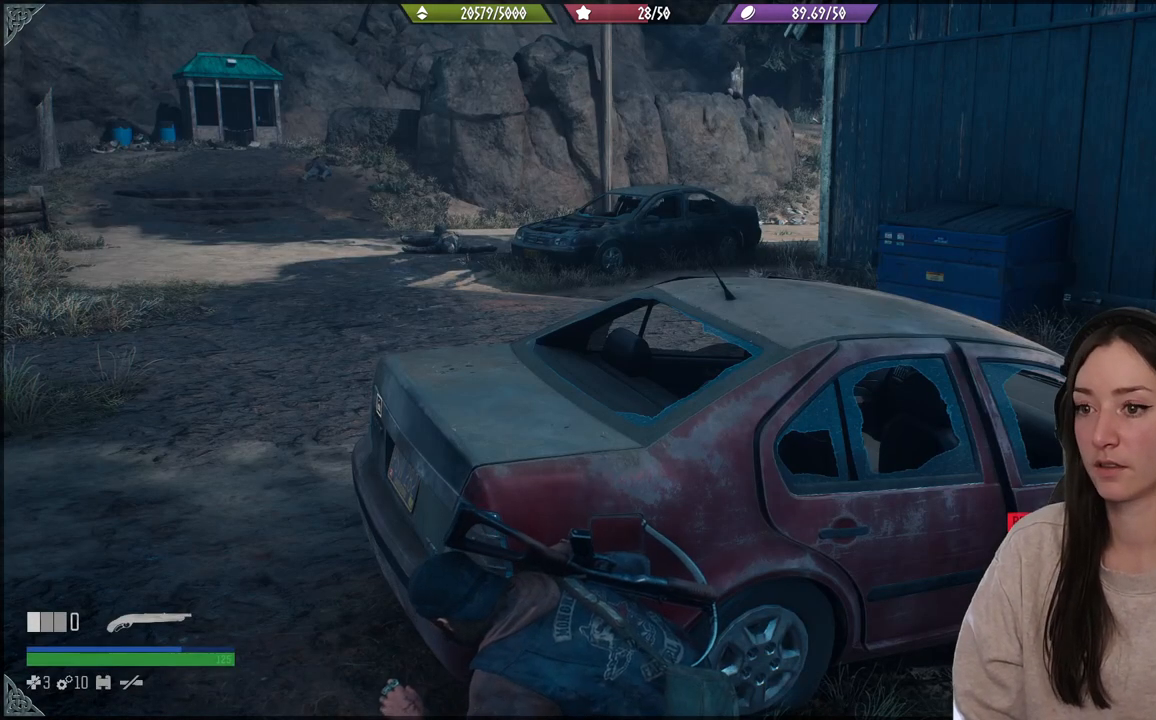
{"buttons": [], "left_stick": "down-left", "right_stick": "right", "events": [[233, "right_stick", "right"], [317, "left_stick", "down-left"]]}
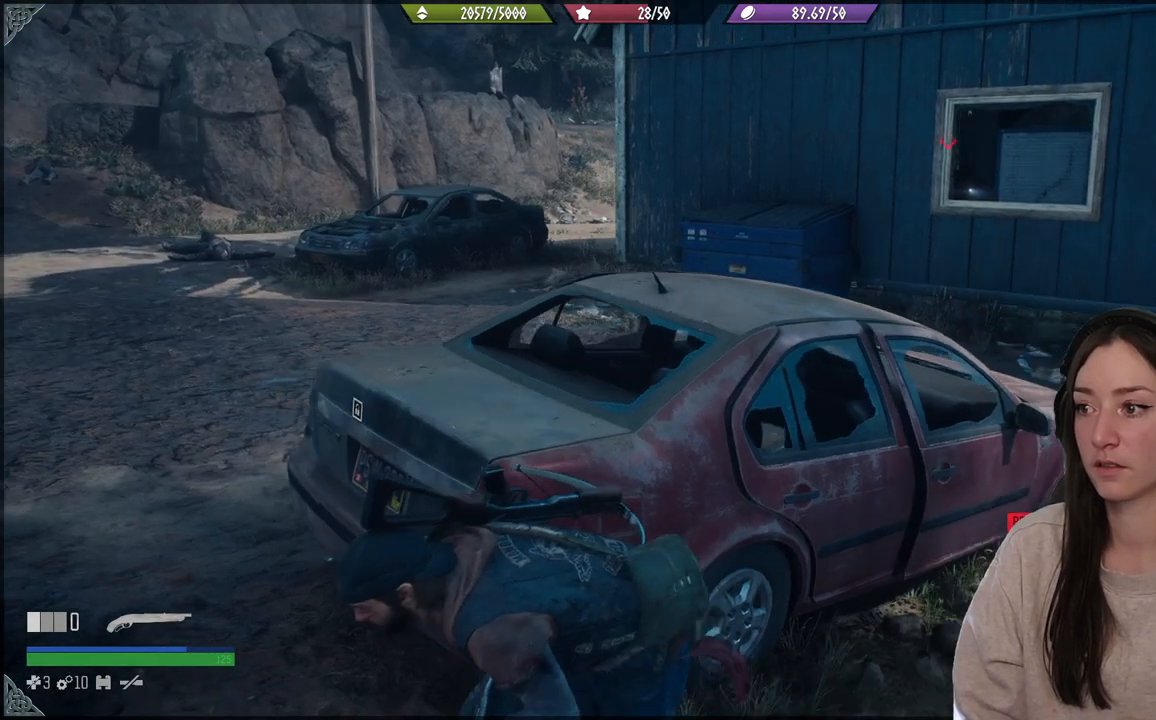
{"buttons": [], "left_stick": "center", "right_stick": "right", "events": [[17, "left_stick", "left"], [200, "left_stick", "center"]]}
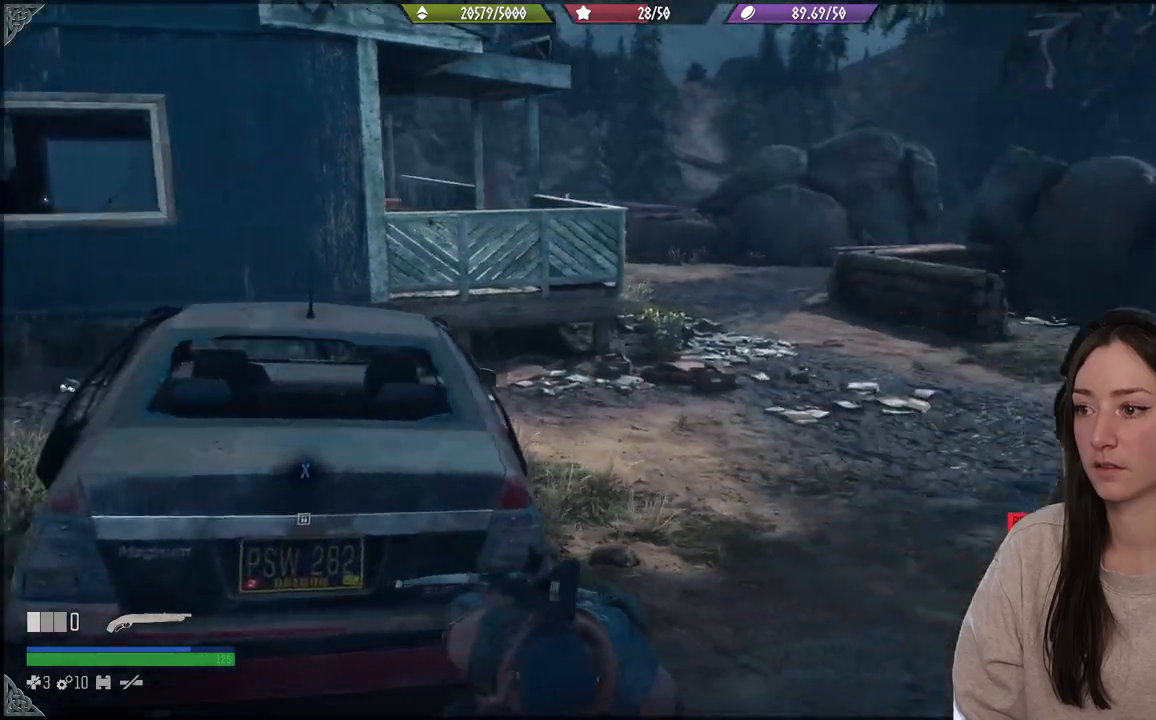
{"buttons": [], "left_stick": "center", "right_stick": "right", "events": []}
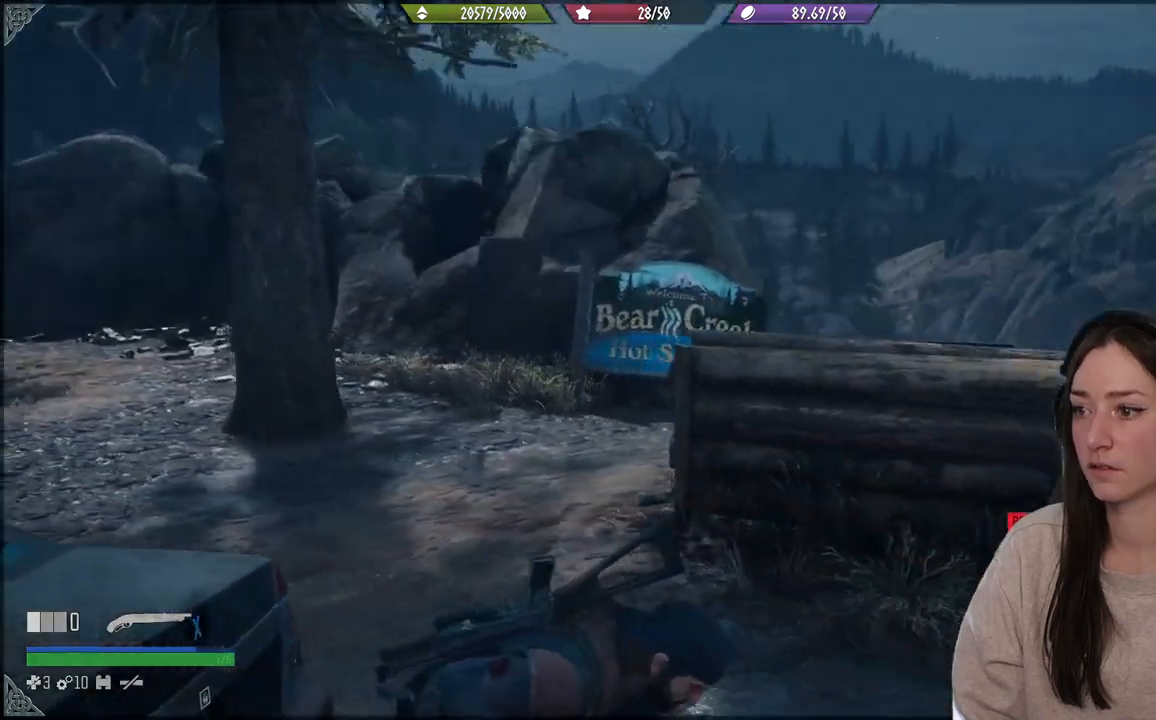
{"buttons": [], "left_stick": "up", "right_stick": "center", "events": [[267, "left_stick", "up"], [350, "right_stick", "center"]]}
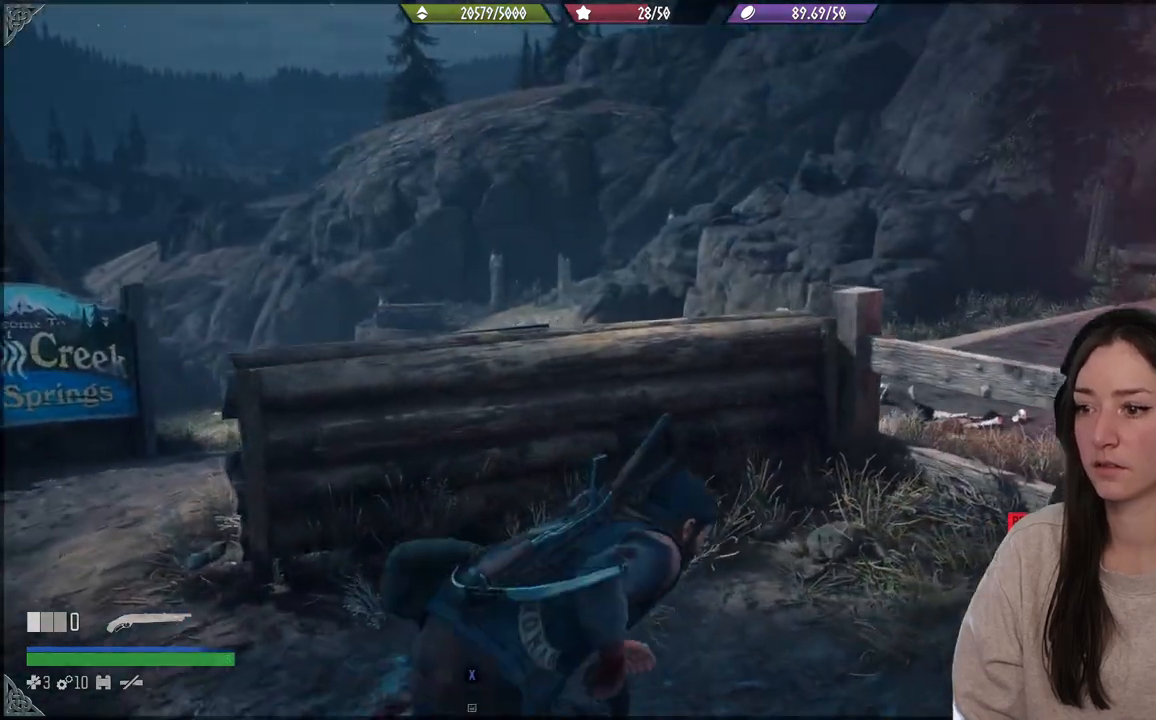
{"buttons": ["A"], "left_stick": "up", "right_stick": "center", "events": [[433, "A", "down"]]}
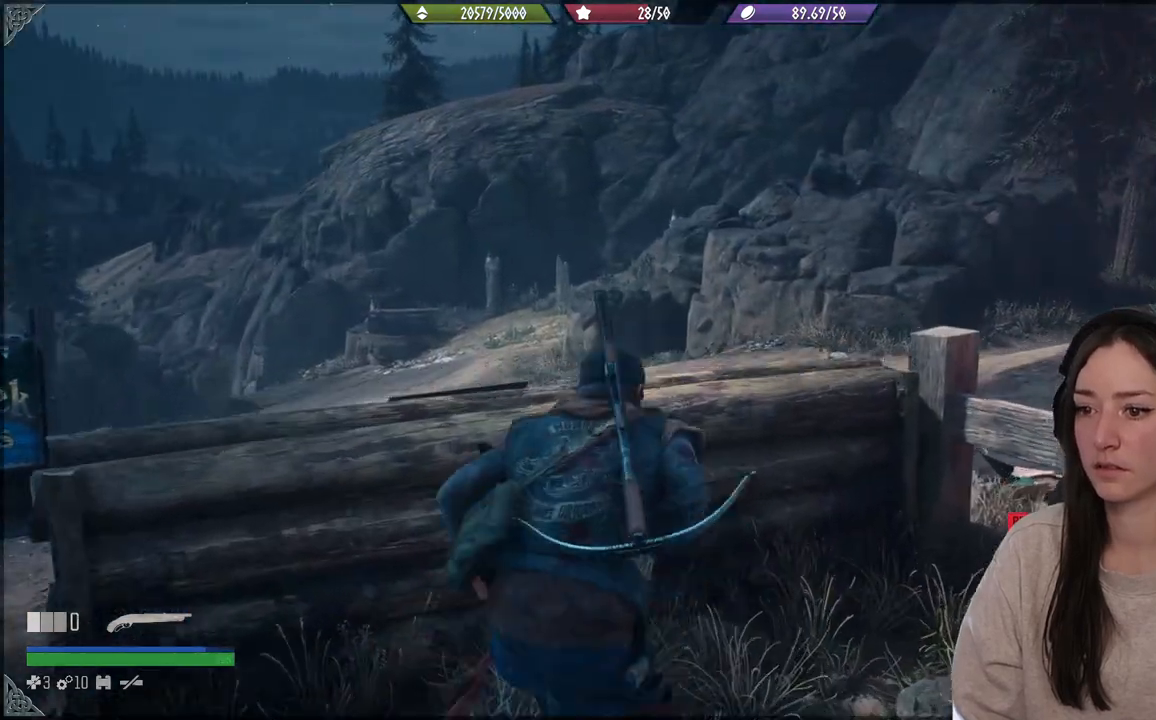
{"buttons": [], "left_stick": "up", "right_stick": "right", "events": [[67, "A", "up"], [150, "A", "down"], [233, "A", "up"], [467, "right_stick", "right"]]}
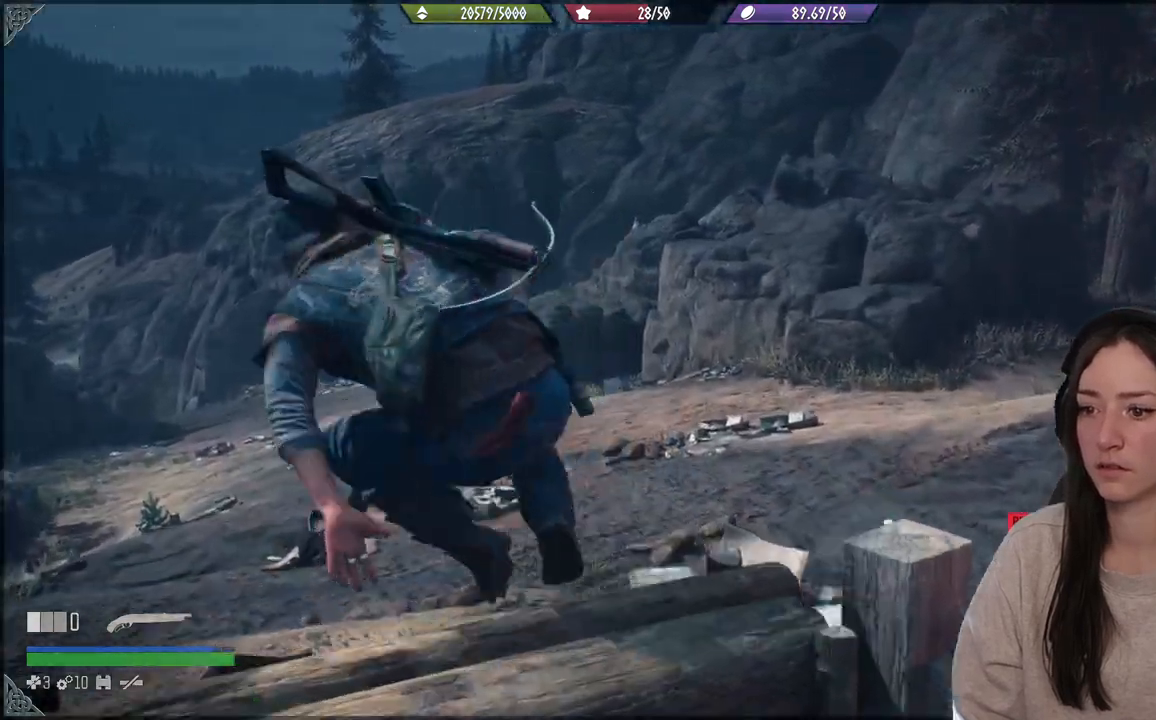
{"buttons": [], "left_stick": "up", "right_stick": "right", "events": []}
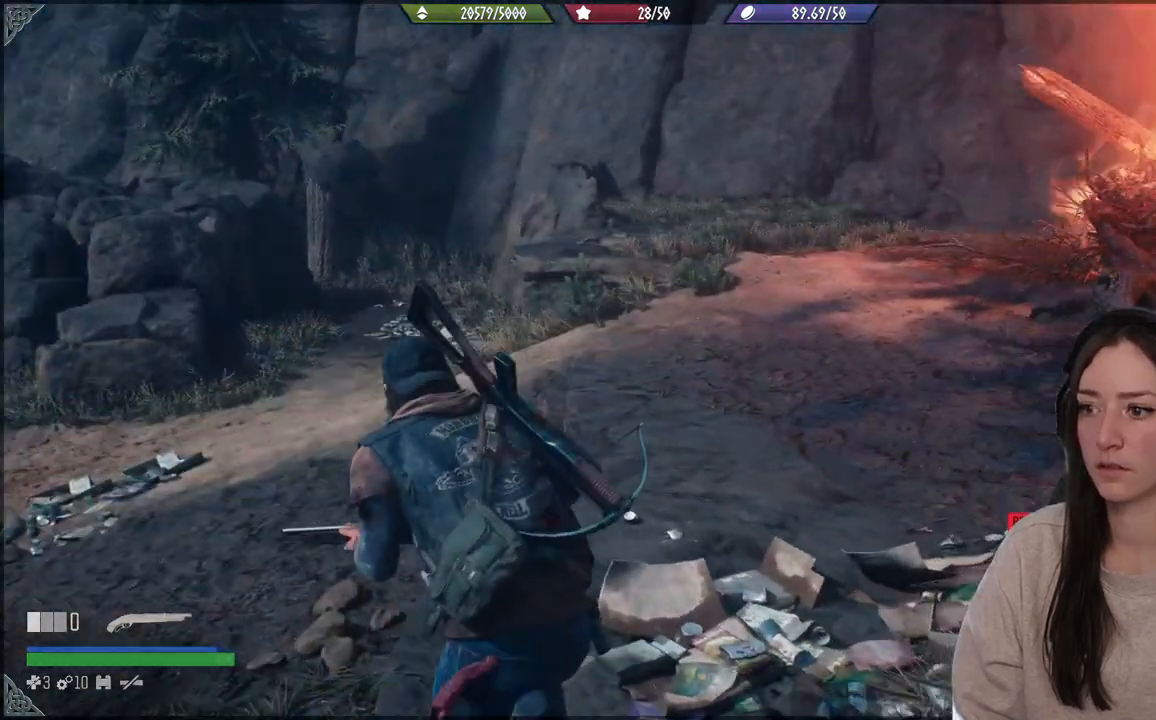
{"buttons": [], "left_stick": "up", "right_stick": "center", "events": [[17, "right_stick", "center"]]}
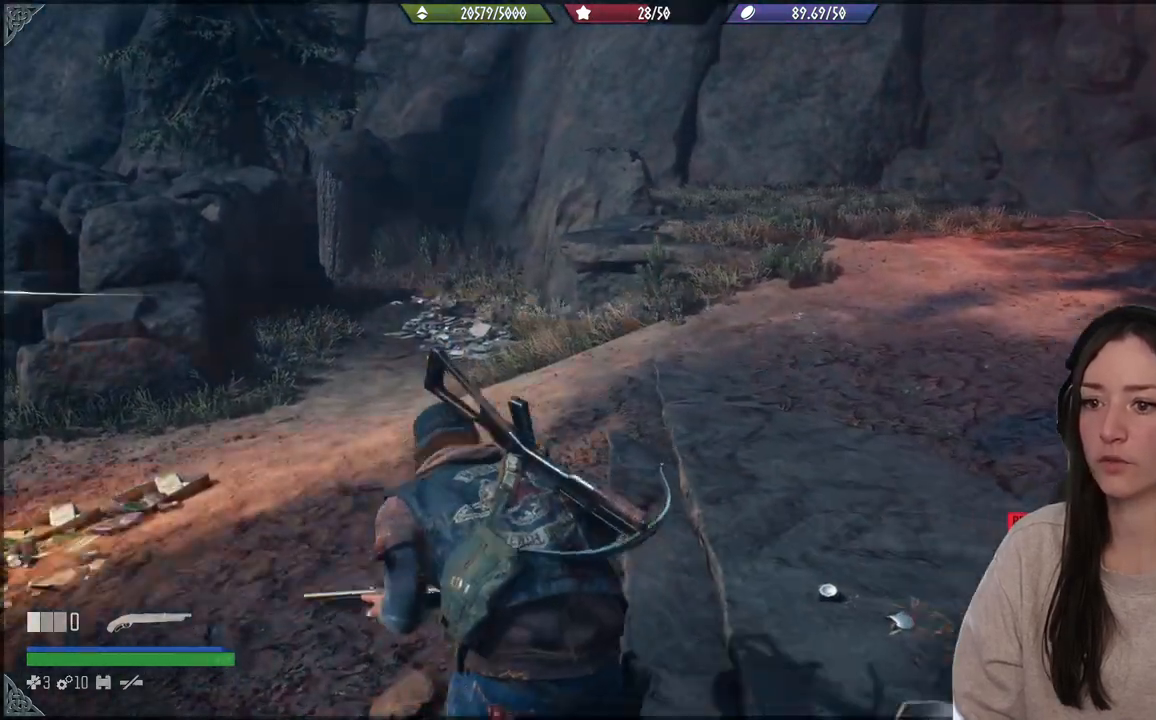
{"buttons": [], "left_stick": "up", "right_stick": "center", "events": []}
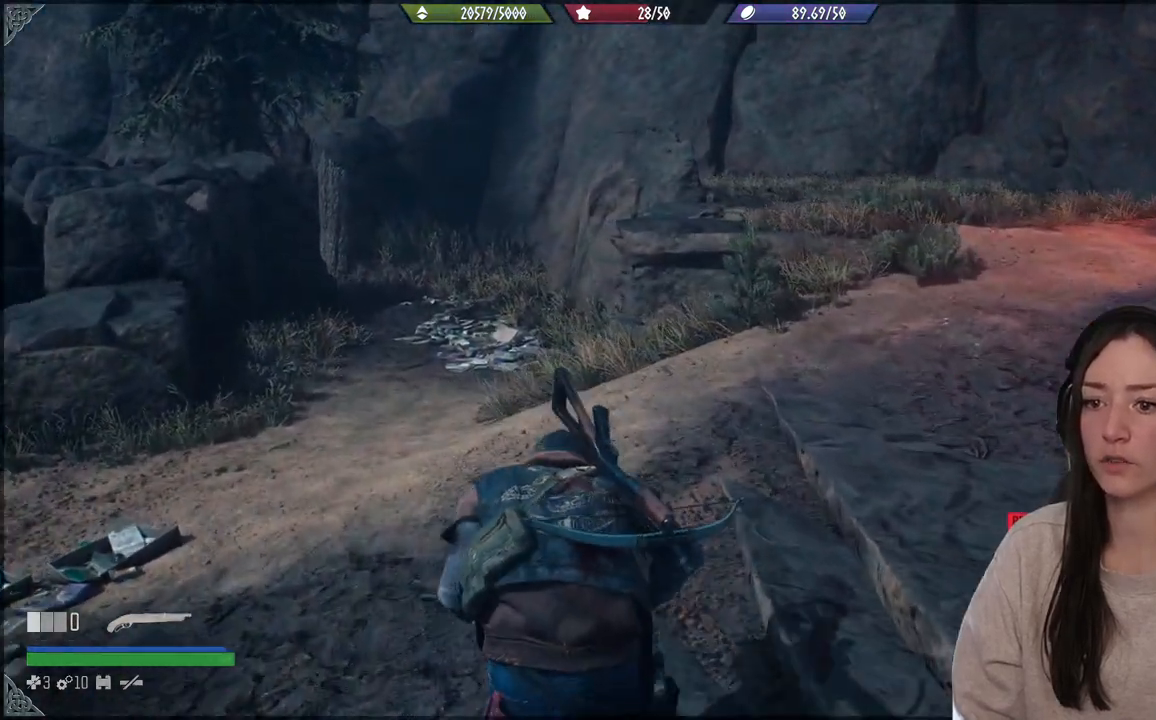
{"buttons": [], "left_stick": "up", "right_stick": "left", "events": [[117, "right_stick", "down-left"], [350, "right_stick", "left"]]}
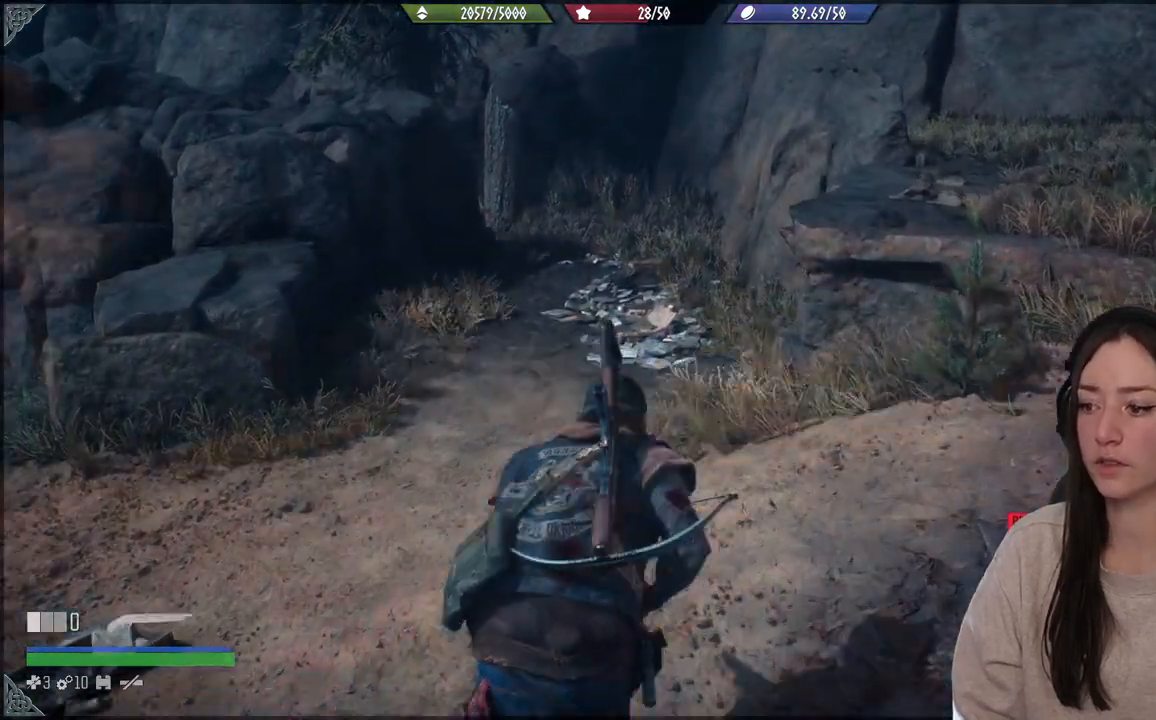
{"buttons": [], "left_stick": "up", "right_stick": "center", "events": [[167, "R1", "down"], [300, "R1", "up"], [367, "right_stick", "center"]]}
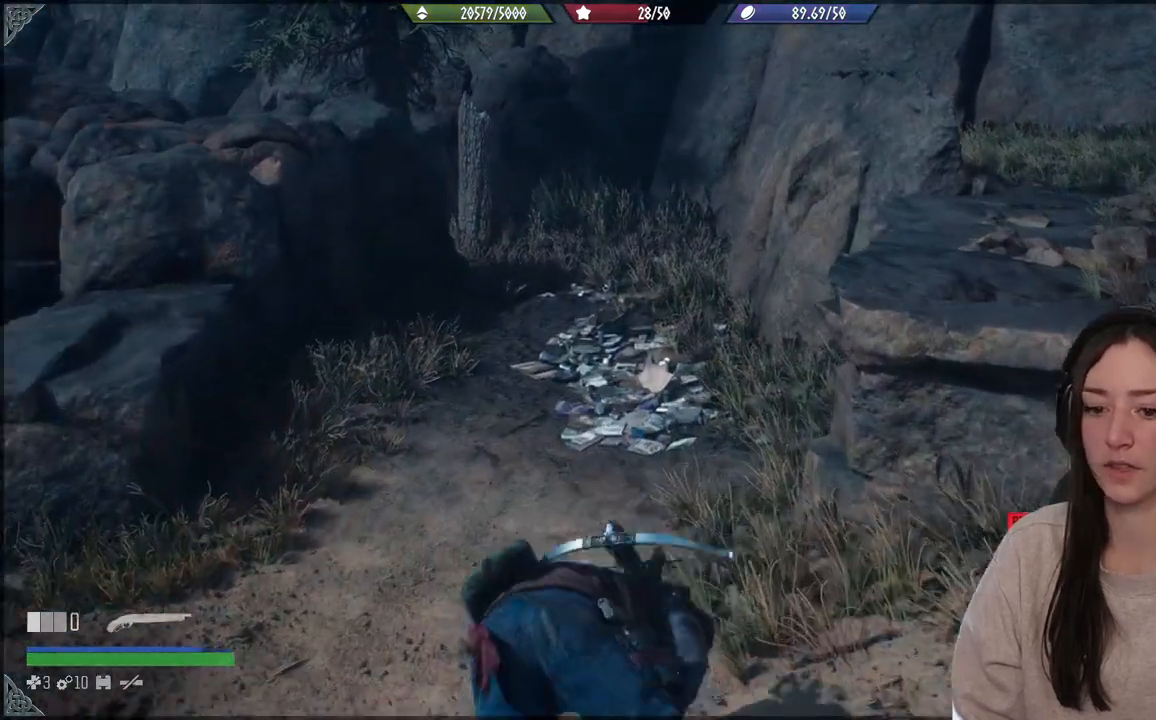
{"buttons": [], "left_stick": "up", "right_stick": "center", "events": [[17, "right_stick", "left"], [317, "right_stick", "center"]]}
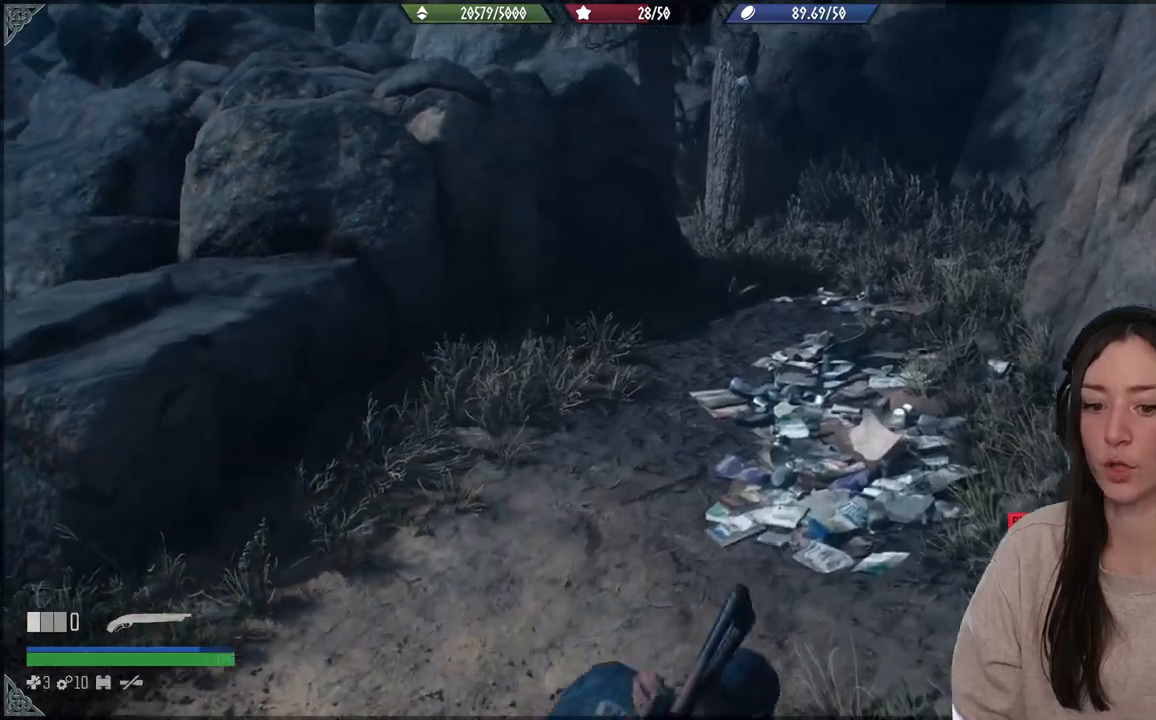
{"buttons": [], "left_stick": "up", "right_stick": "center", "events": [[250, "R1", "down"], [417, "R1", "up"]]}
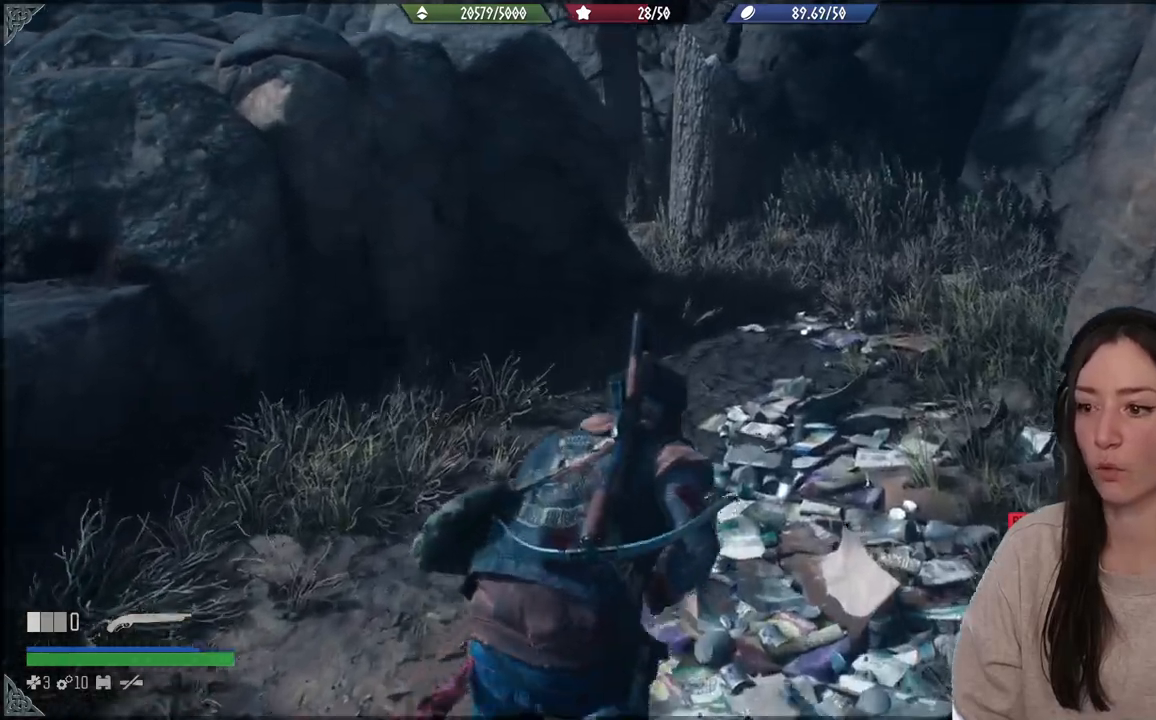
{"buttons": [], "left_stick": "up", "right_stick": "left", "events": [[17, "R1", "down"], [183, "R1", "up"], [333, "right_stick", "left"]]}
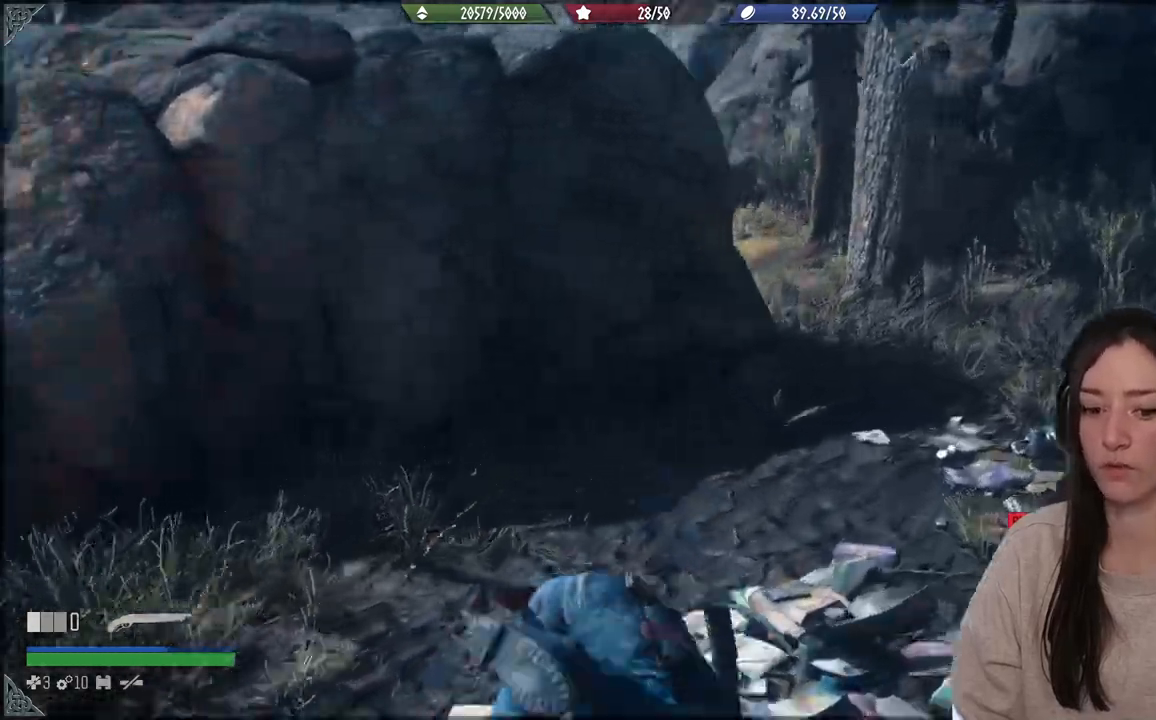
{"buttons": [], "left_stick": "up", "right_stick": "left", "events": []}
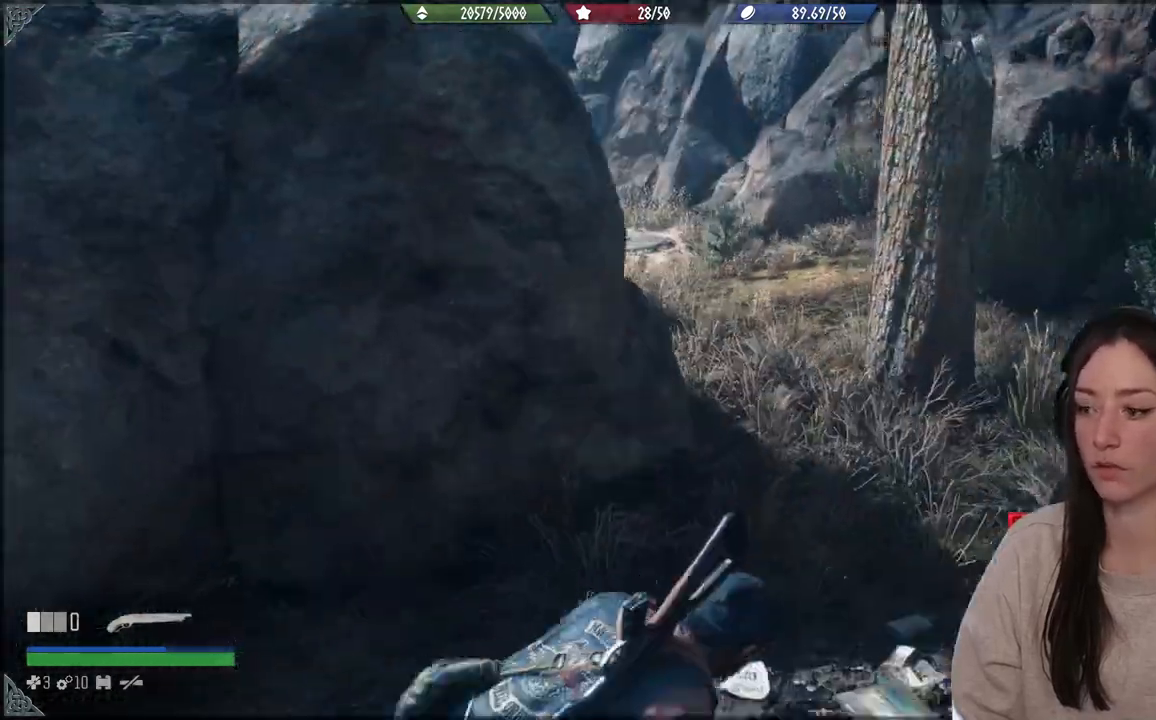
{"buttons": [], "left_stick": "up", "right_stick": "left", "events": []}
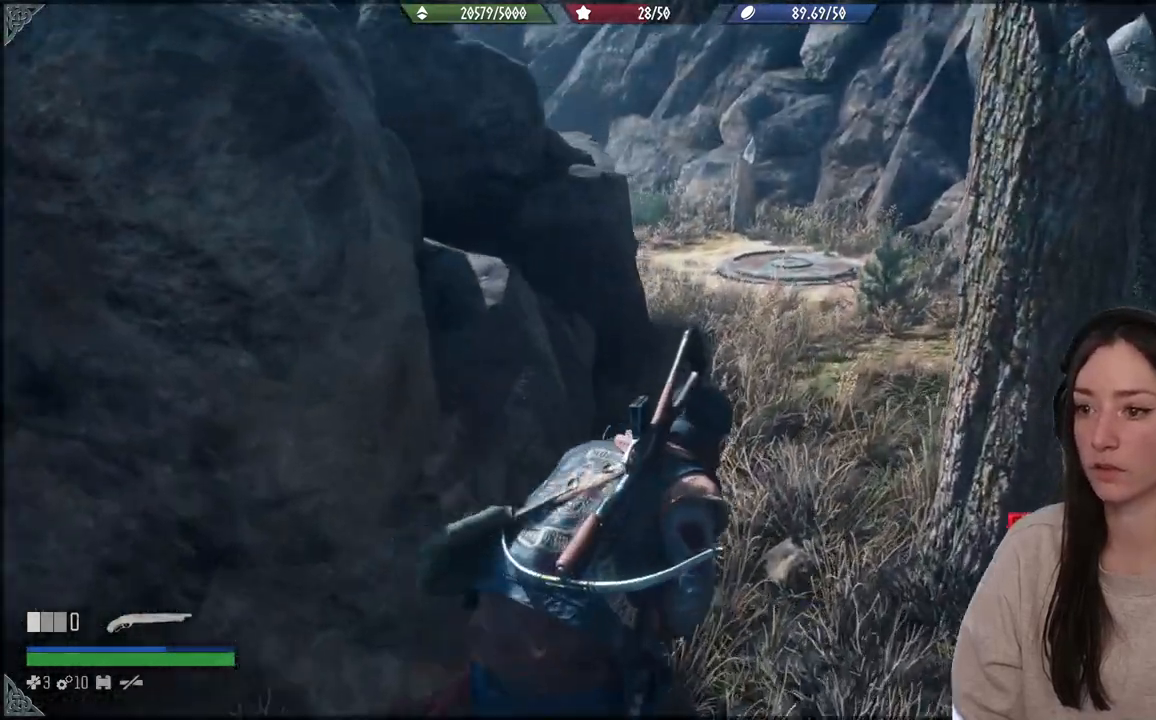
{"buttons": [], "left_stick": "up", "right_stick": "left", "events": []}
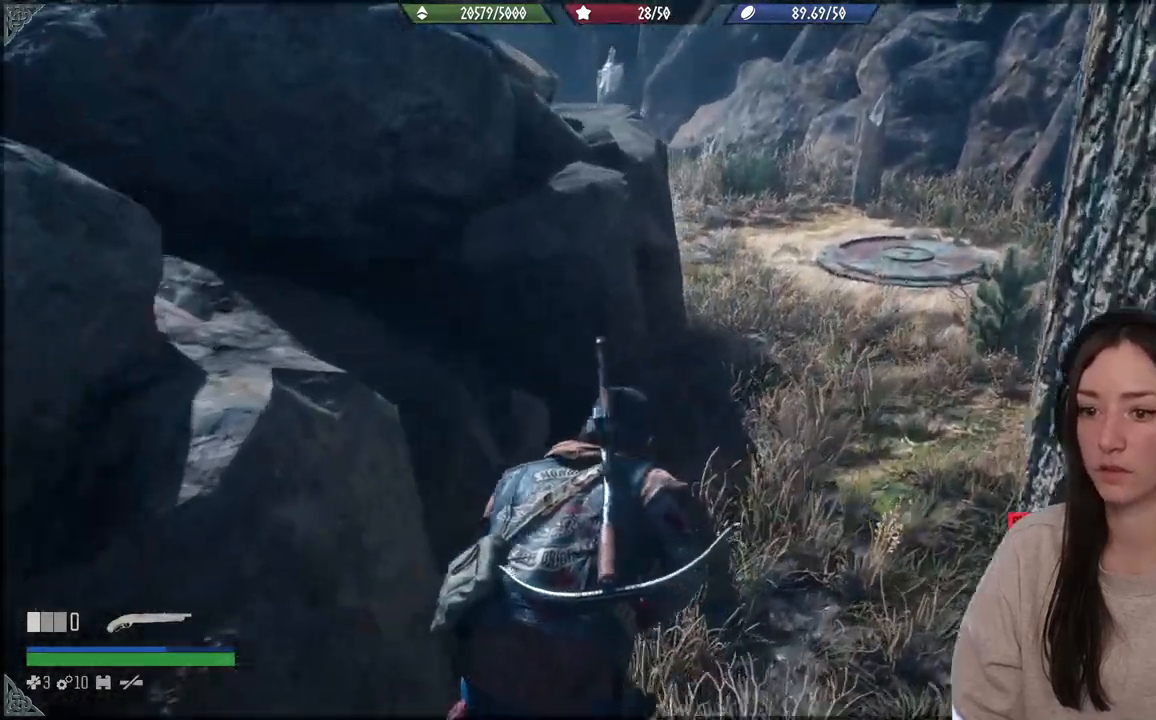
{"buttons": [], "left_stick": "up", "right_stick": "left", "events": []}
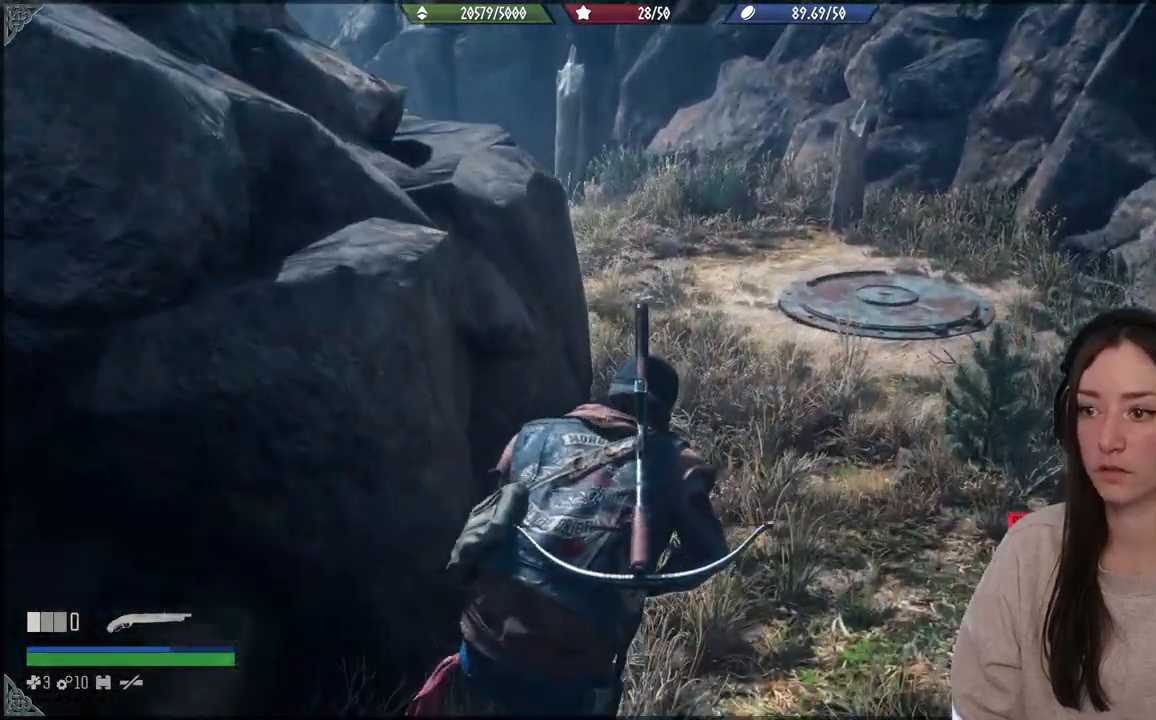
{"buttons": [], "left_stick": "up", "right_stick": "left", "events": []}
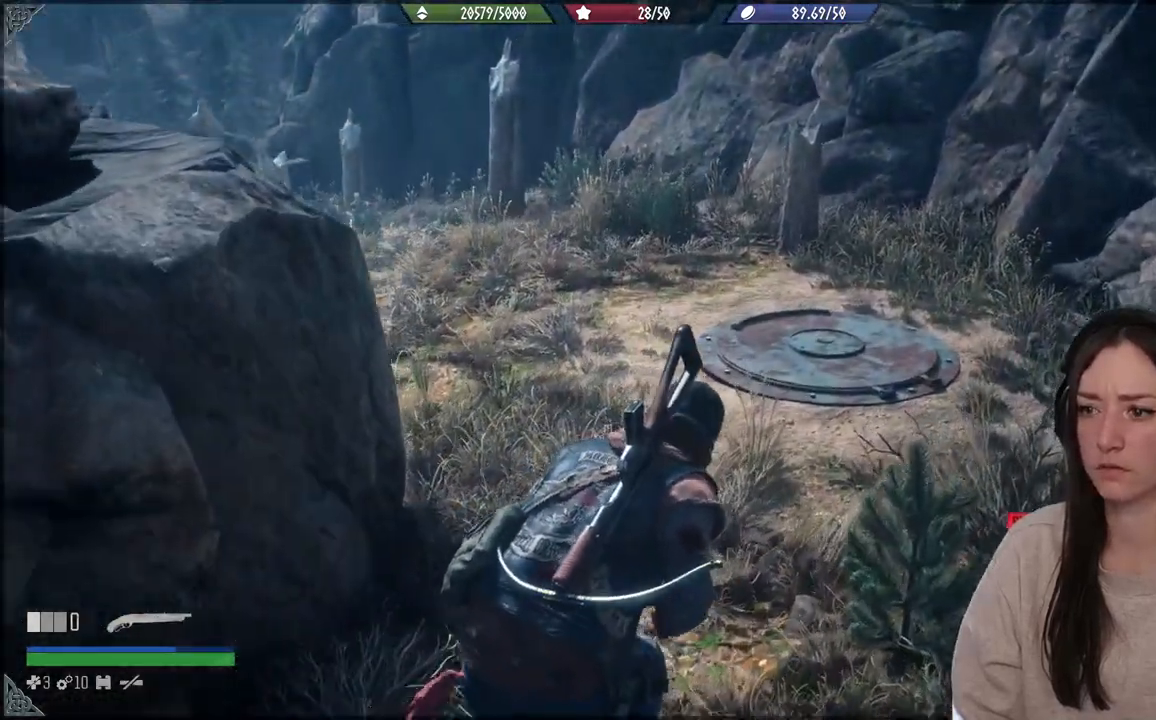
{"buttons": [], "left_stick": "up", "right_stick": "center", "events": [[367, "right_stick", "center"]]}
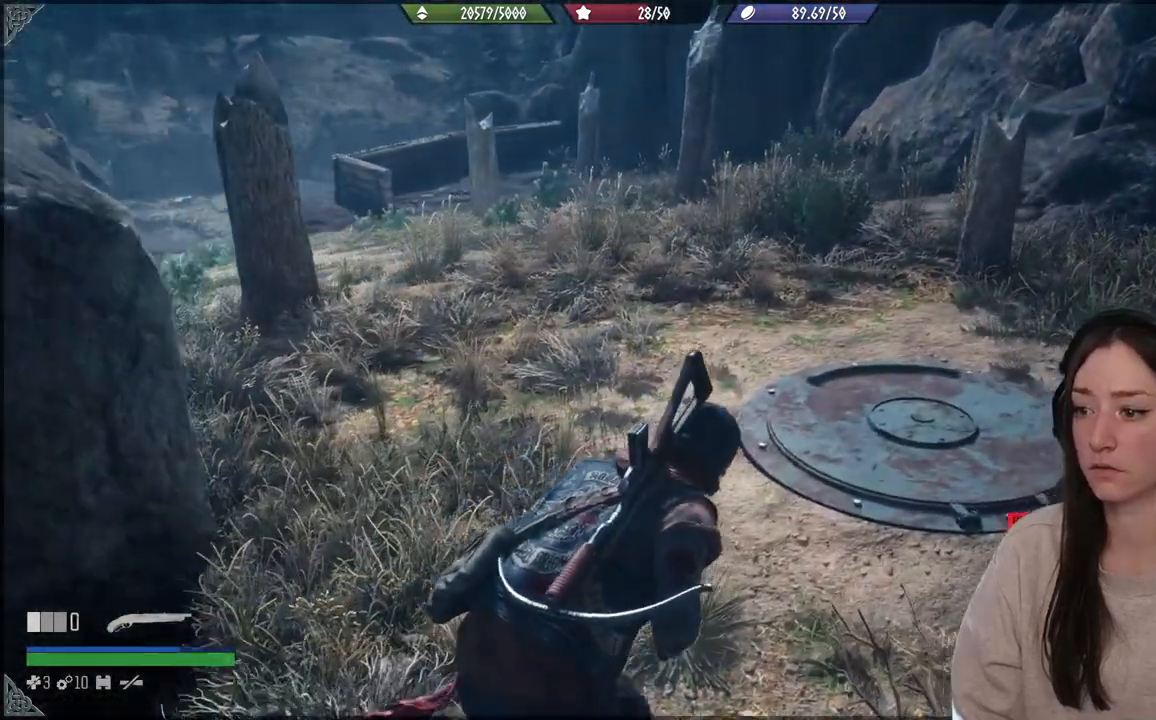
{"buttons": [], "left_stick": "center", "right_stick": "center", "events": [[67, "right_stick", "left"], [367, "right_stick", "center"], [433, "left_stick", "center"]]}
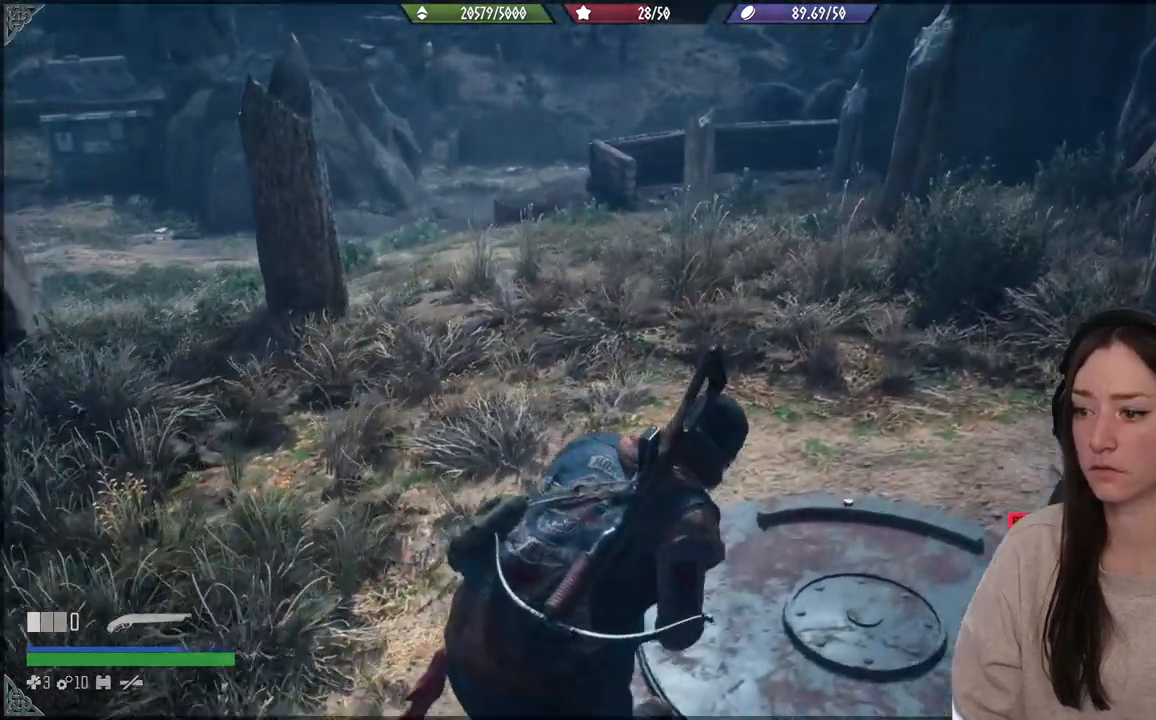
{"buttons": [], "left_stick": "up", "right_stick": "up-left", "events": [[100, "right_stick", "down-left"], [267, "left_stick", "up"], [300, "right_stick", "center"], [467, "right_stick", "up-left"]]}
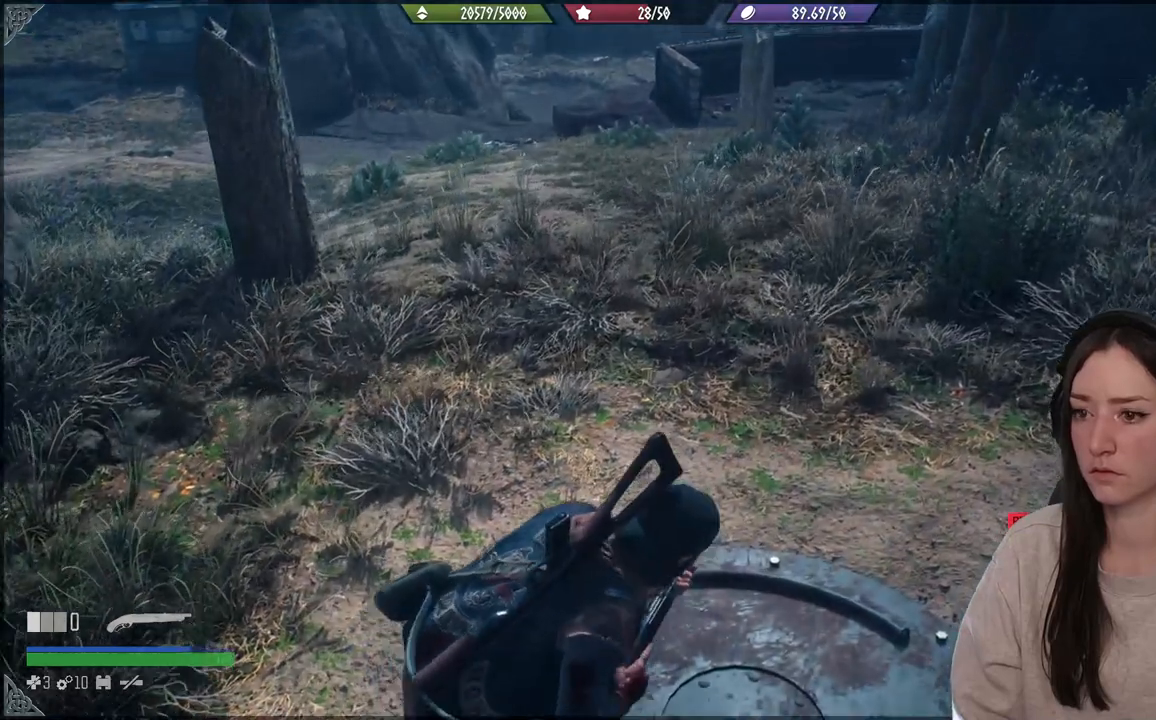
{"buttons": [], "left_stick": "up", "right_stick": "center", "events": [[417, "right_stick", "center"]]}
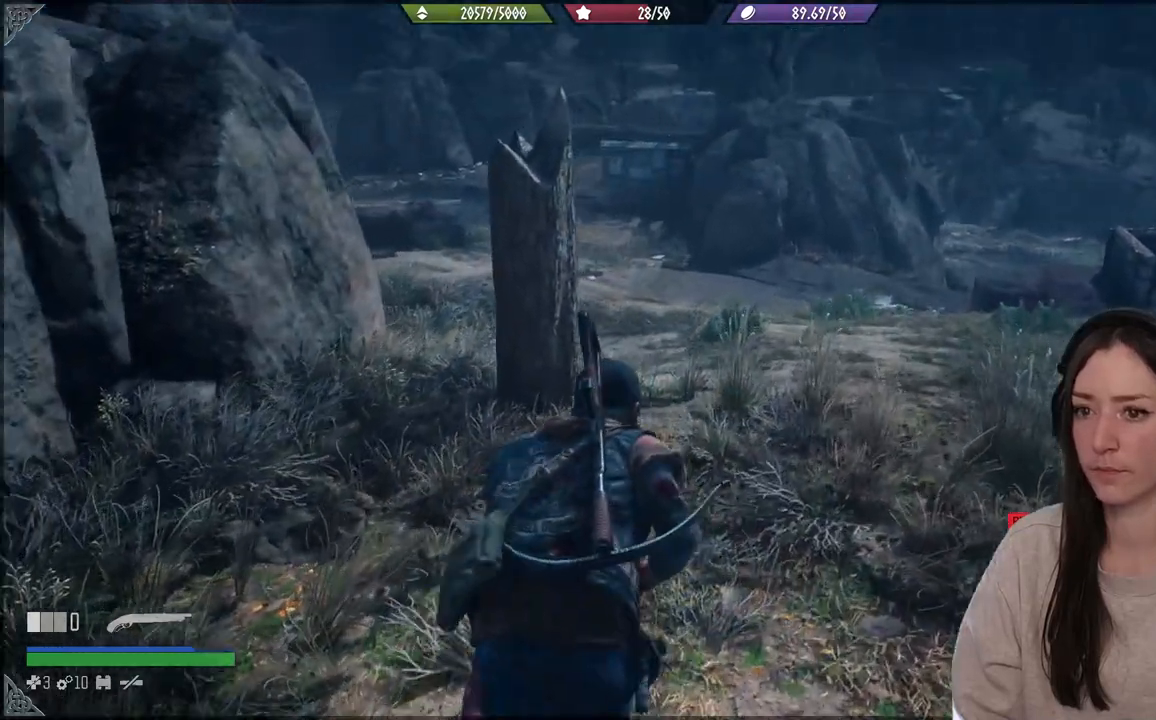
{"buttons": [], "left_stick": "up", "right_stick": "center", "events": [[67, "X", "down"], [167, "X", "up"]]}
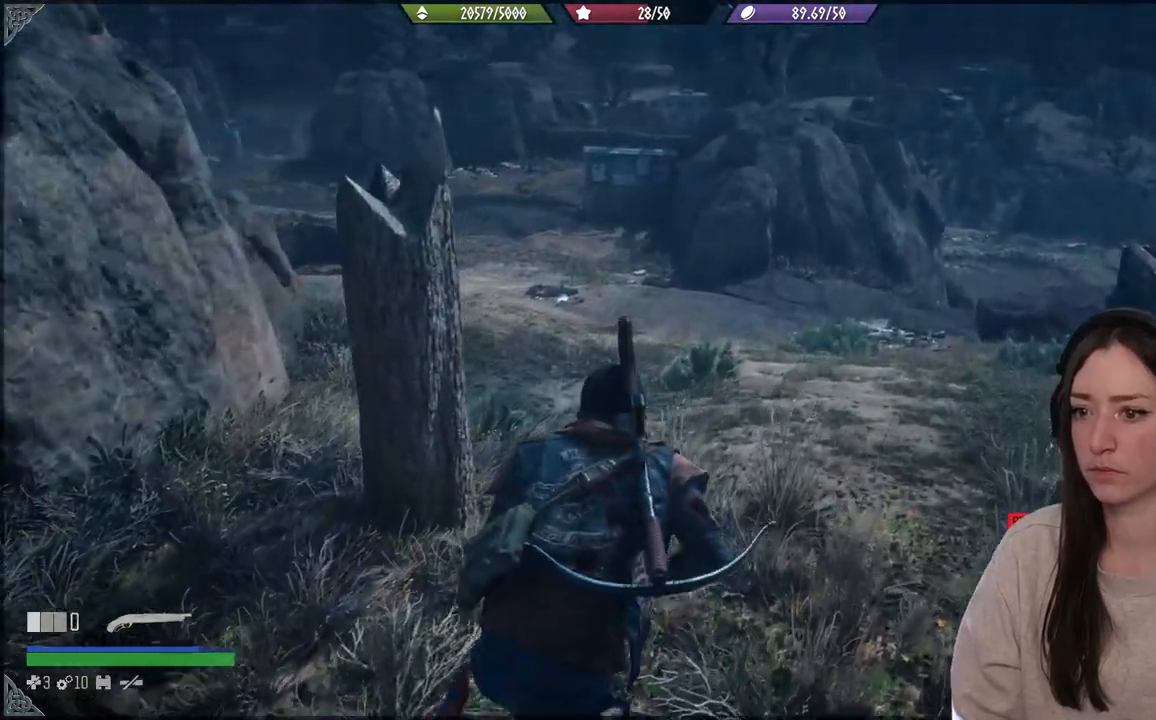
{"buttons": [], "left_stick": "up-right", "right_stick": "center", "events": [[250, "left_stick", "up-right"]]}
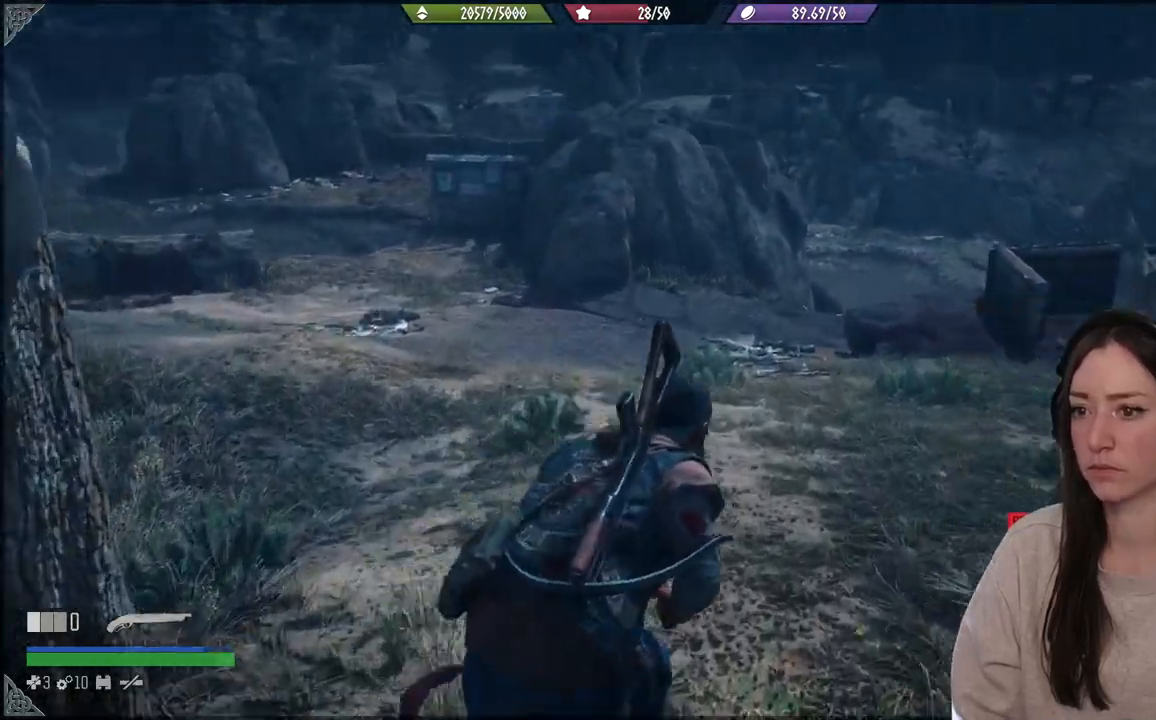
{"buttons": [], "left_stick": "up", "right_stick": "center", "events": [[150, "left_stick", "up"]]}